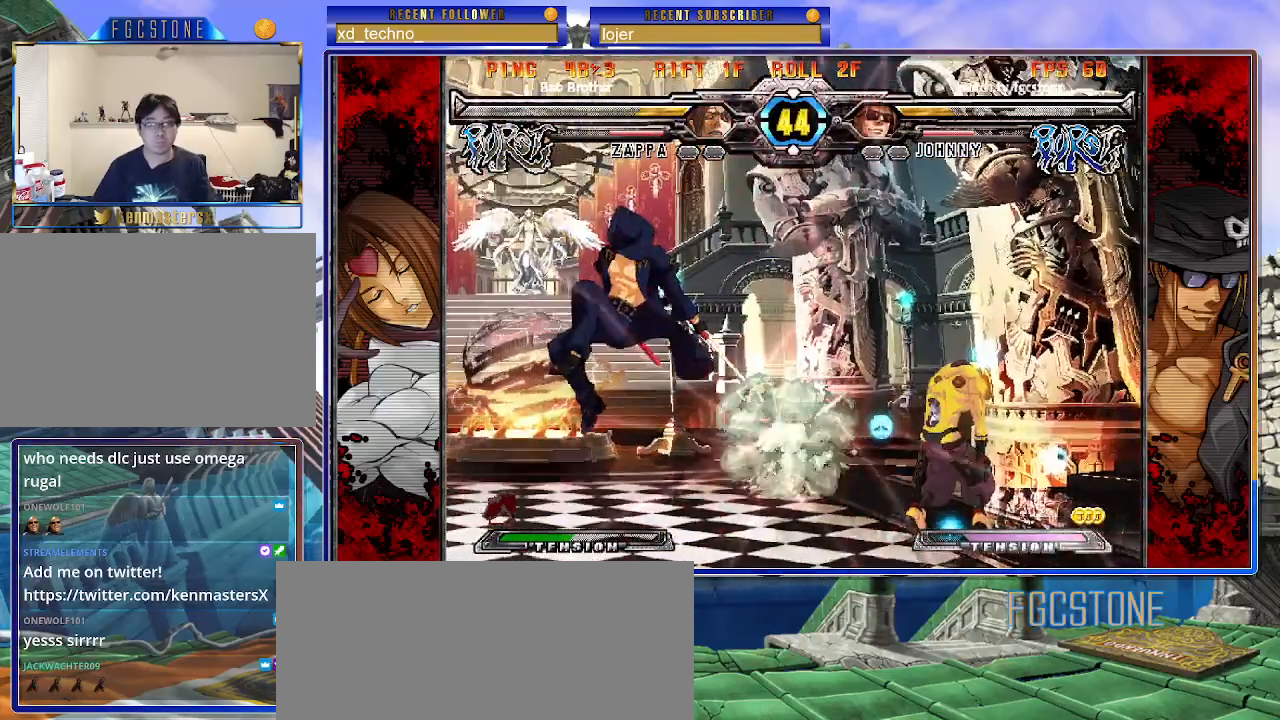
Gameplay with a controller (arcade stick); each line is a JSON object with the inputs held at the frame after it. "events" lists button and stick changes between this image and that frame as [ms after this image, input, new state], when the widget could be followed in between. Not read: L3 R3.
{"buttons": [], "left_stick": "center", "events": [[300, "HS", "down"], [433, "HS", "up"], [483, "left_stick", "center"]]}
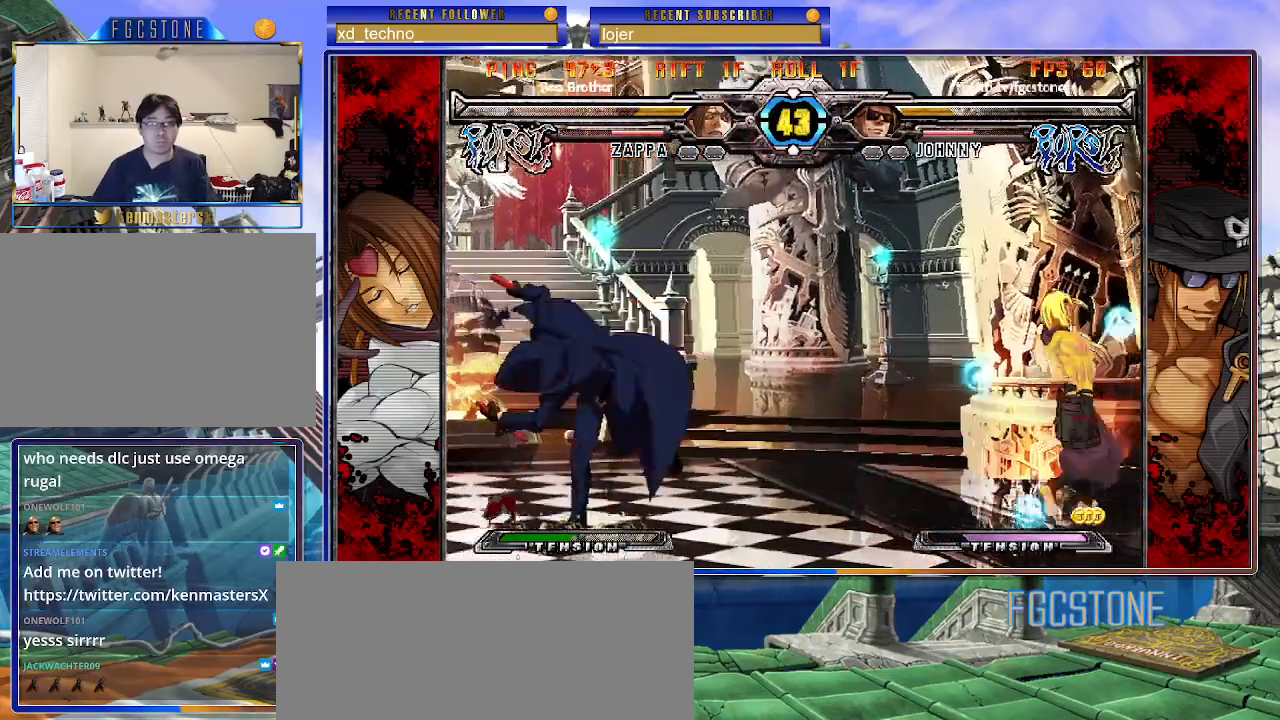
{"buttons": [], "left_stick": "left", "events": [[33, "left_stick", "left"], [117, "left_stick", "down"], [183, "left_stick", "right"], [233, "K", "down"], [267, "left_stick", "center"], [417, "K", "up"], [483, "left_stick", "left"]]}
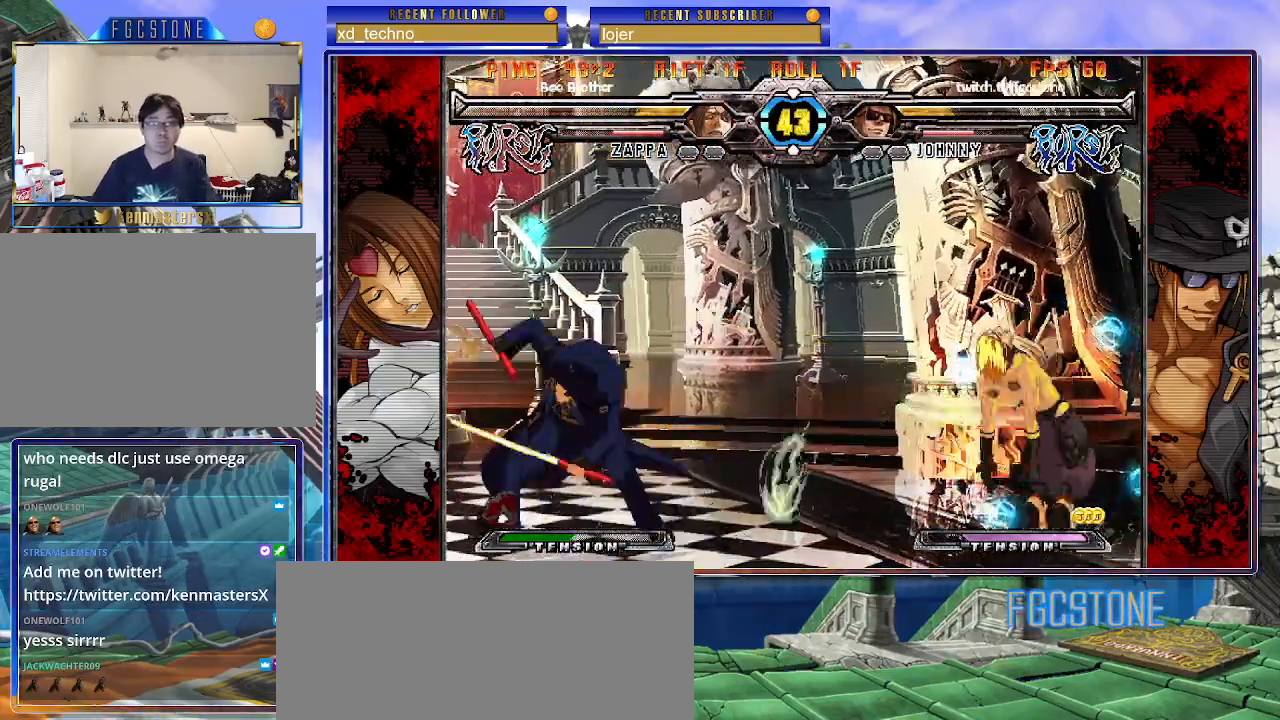
{"buttons": [], "left_stick": "right", "events": [[183, "left_stick", "right"], [250, "left_stick", "center"], [317, "left_stick", "right"]]}
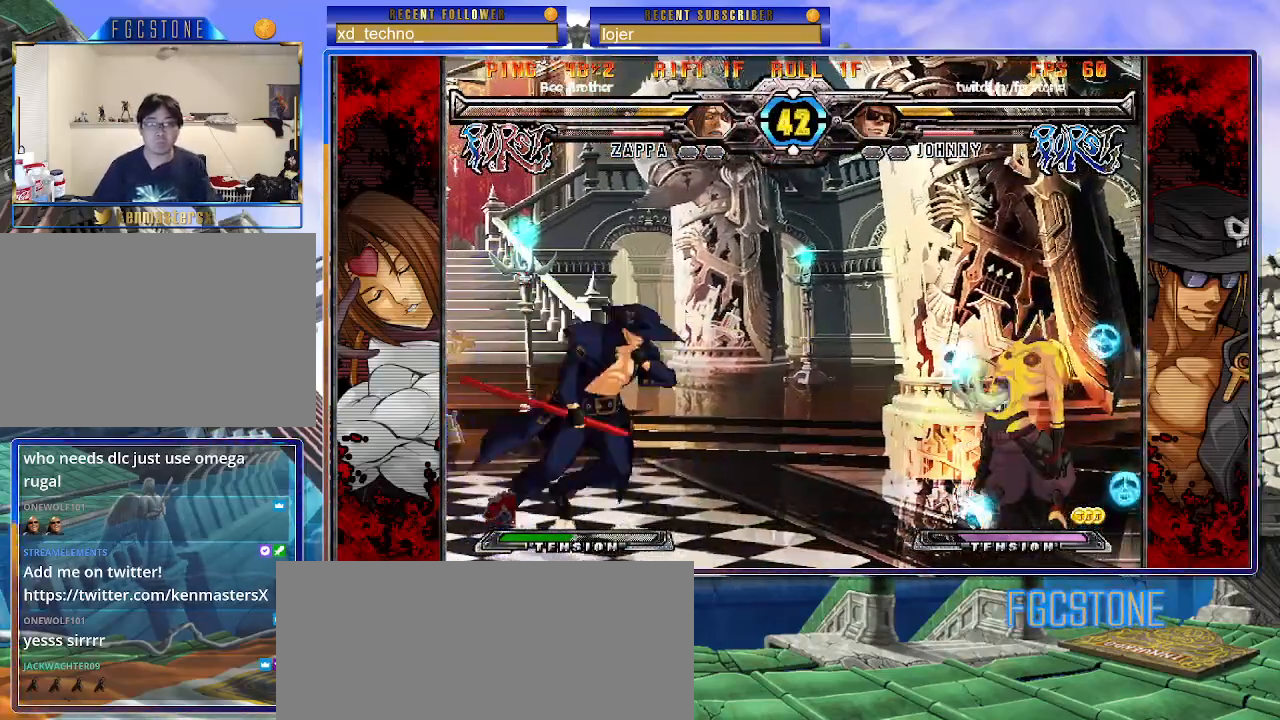
{"buttons": [], "left_stick": "left", "events": [[67, "K", "down"], [133, "K", "up"], [317, "left_stick", "left"]]}
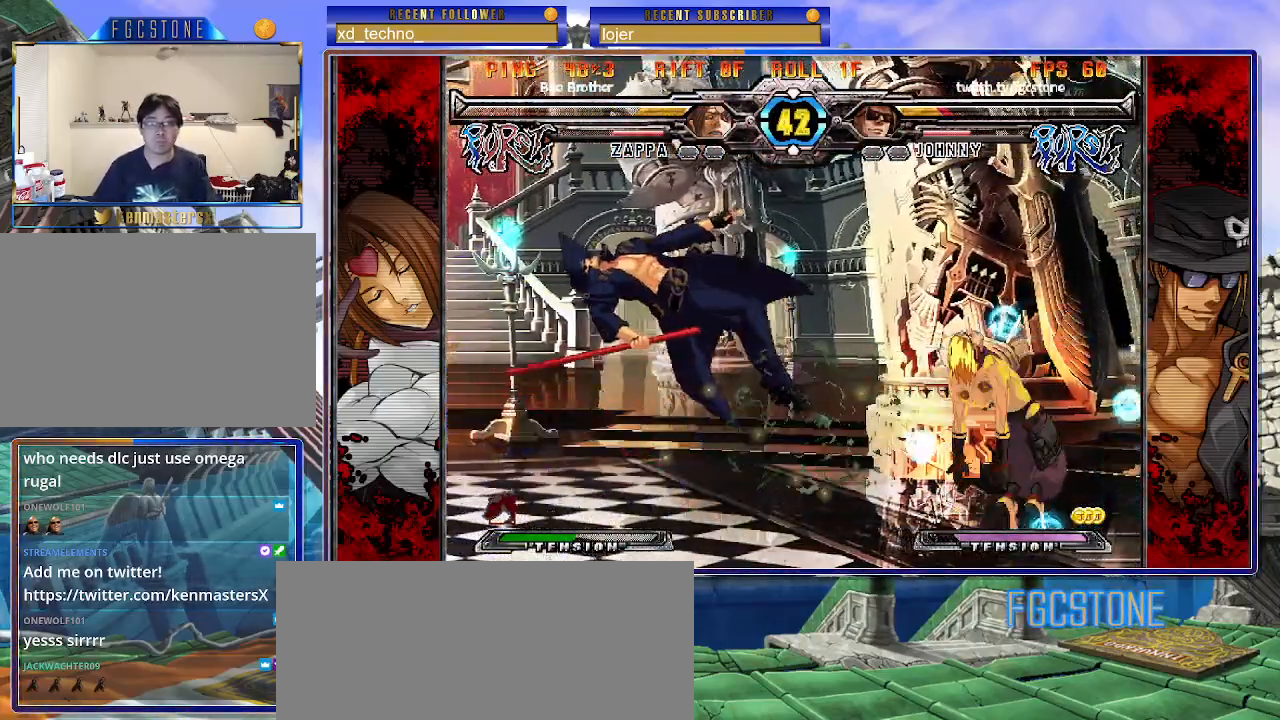
{"buttons": [], "left_stick": "center", "events": [[100, "HS", "down"], [133, "left_stick", "right"], [217, "HS", "up"], [367, "left_stick", "center"], [433, "left_stick", "right"], [500, "left_stick", "center"]]}
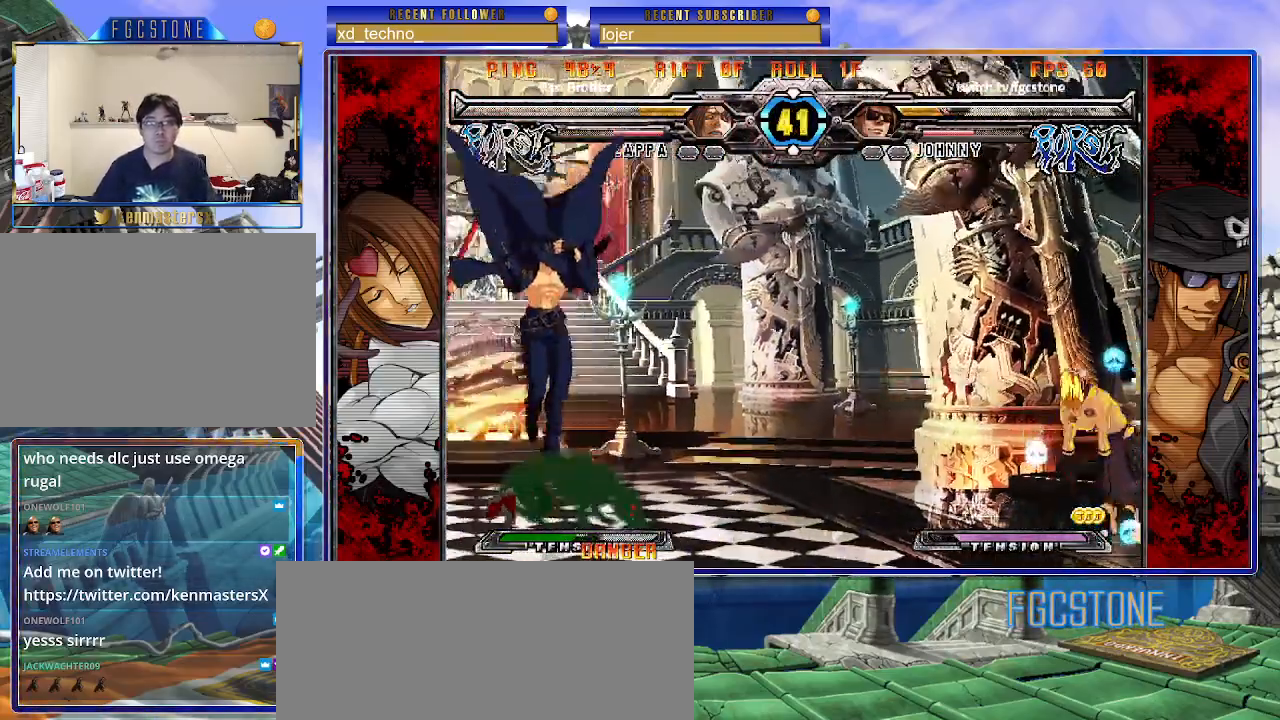
{"buttons": [], "left_stick": "left", "events": [[33, "left_stick", "right"], [350, "left_stick", "left"]]}
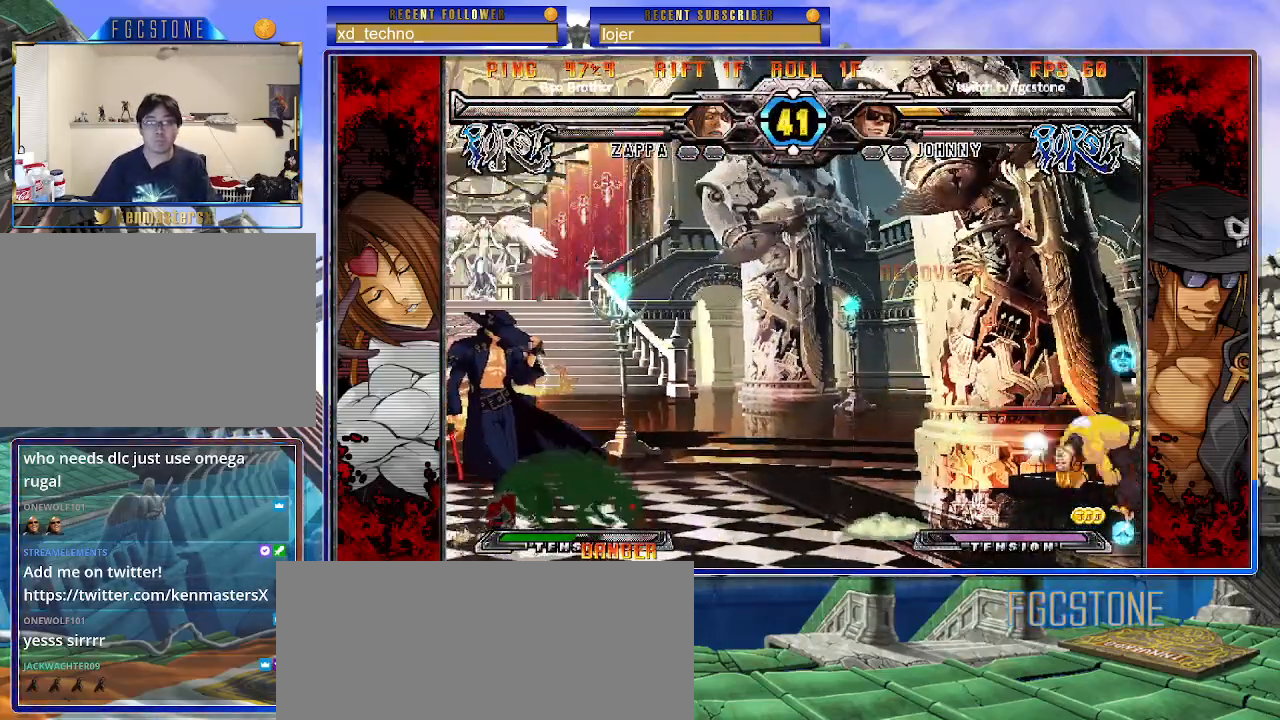
{"buttons": ["K"], "left_stick": "down-left", "events": [[67, "K", "down"], [167, "K", "up"], [433, "left_stick", "down-left"], [483, "K", "down"]]}
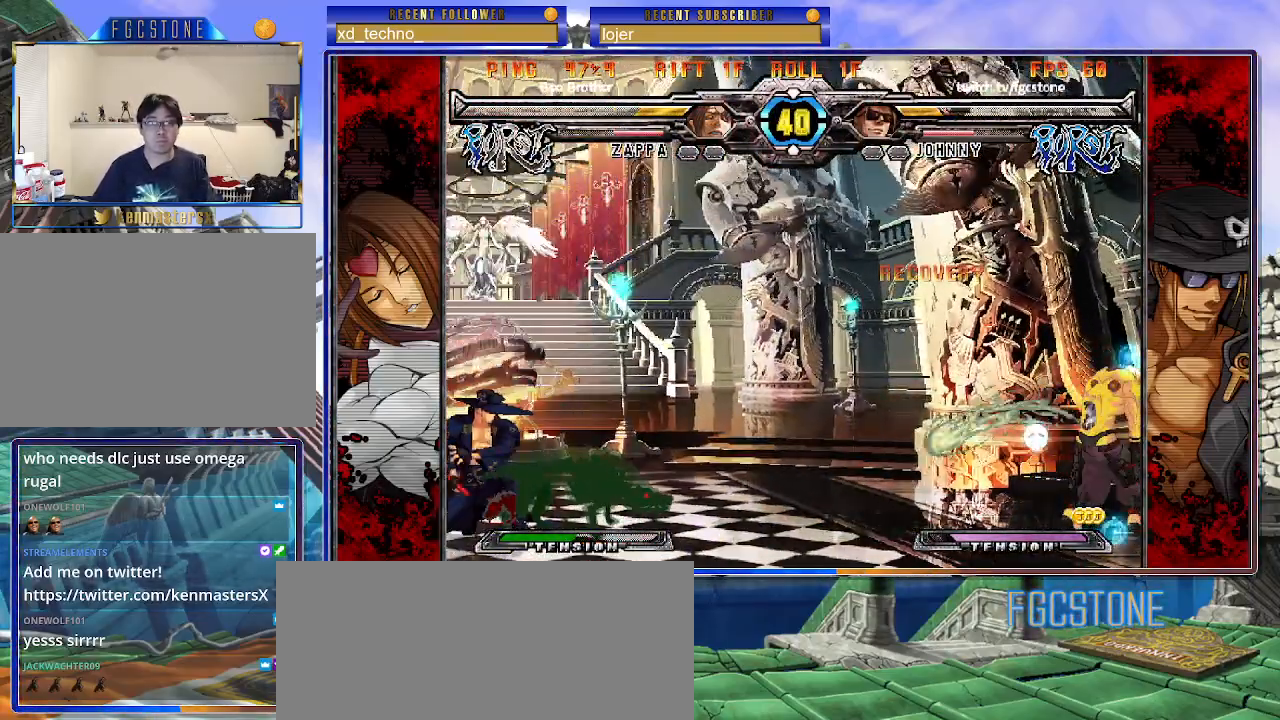
{"buttons": [], "left_stick": "down-left", "events": [[83, "K", "up"], [400, "P", "down"], [483, "P", "up"]]}
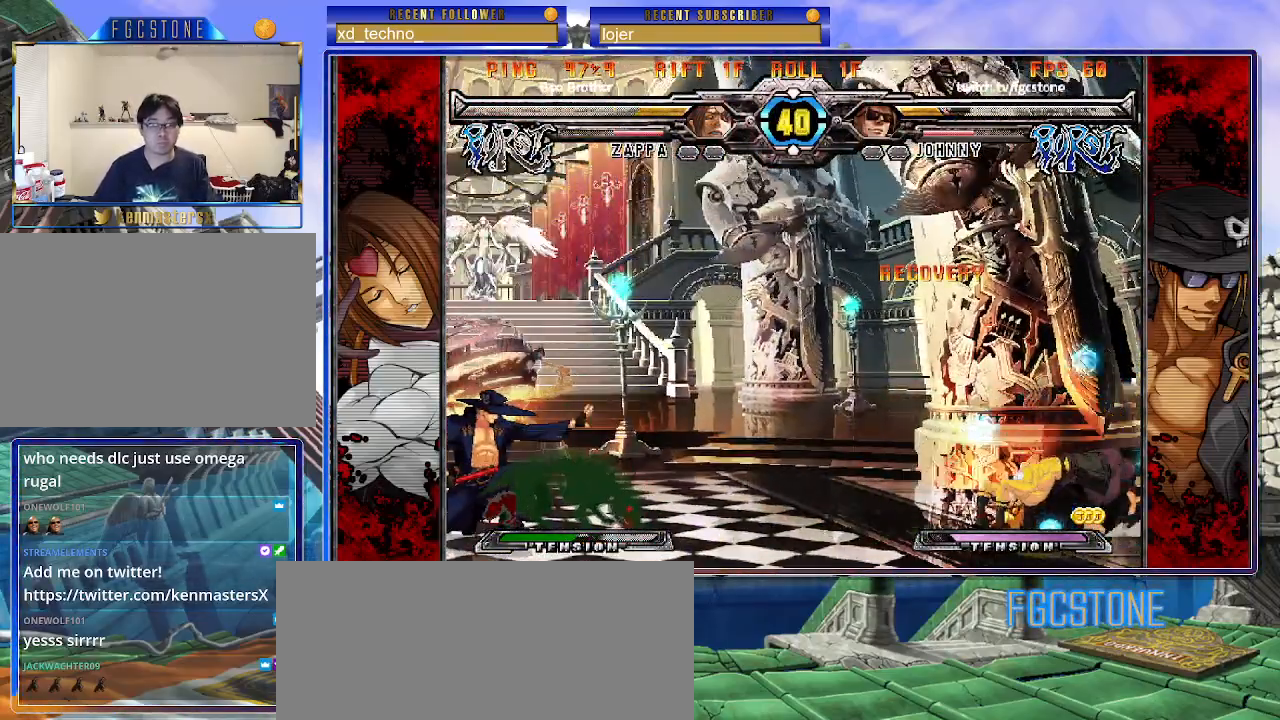
{"buttons": ["P"], "left_stick": "down-left", "events": [[183, "P", "down"], [267, "P", "up"], [433, "P", "down"]]}
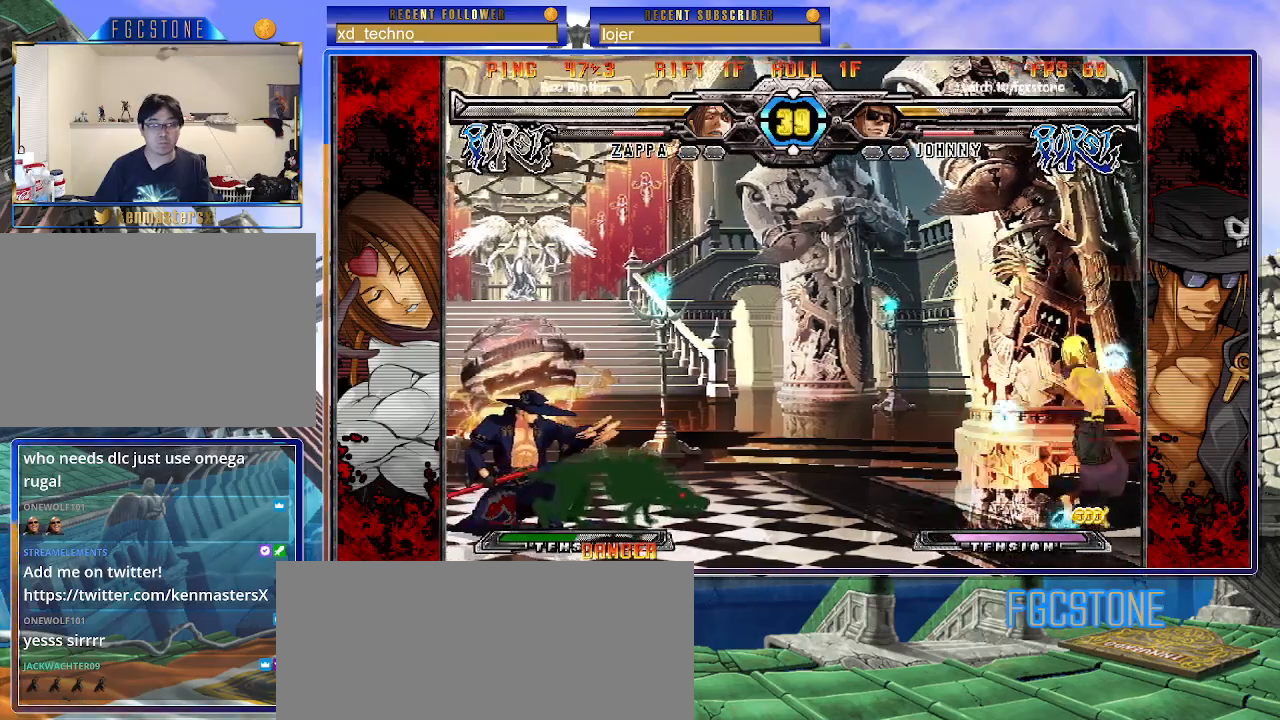
{"buttons": ["P"], "left_stick": "down-left", "events": [[33, "P", "up"], [233, "P", "down"], [317, "P", "up"], [483, "P", "down"]]}
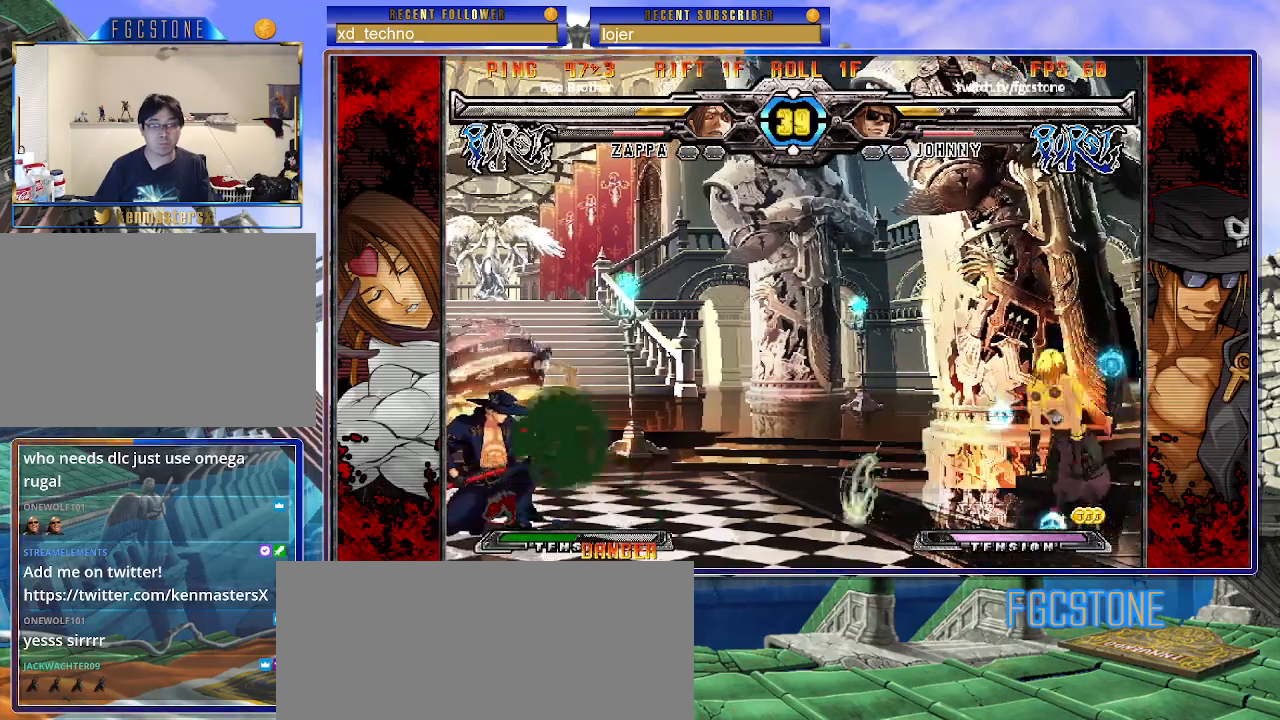
{"buttons": [], "left_stick": "down-left", "events": [[50, "P", "up"], [267, "P", "down"], [317, "P", "up"]]}
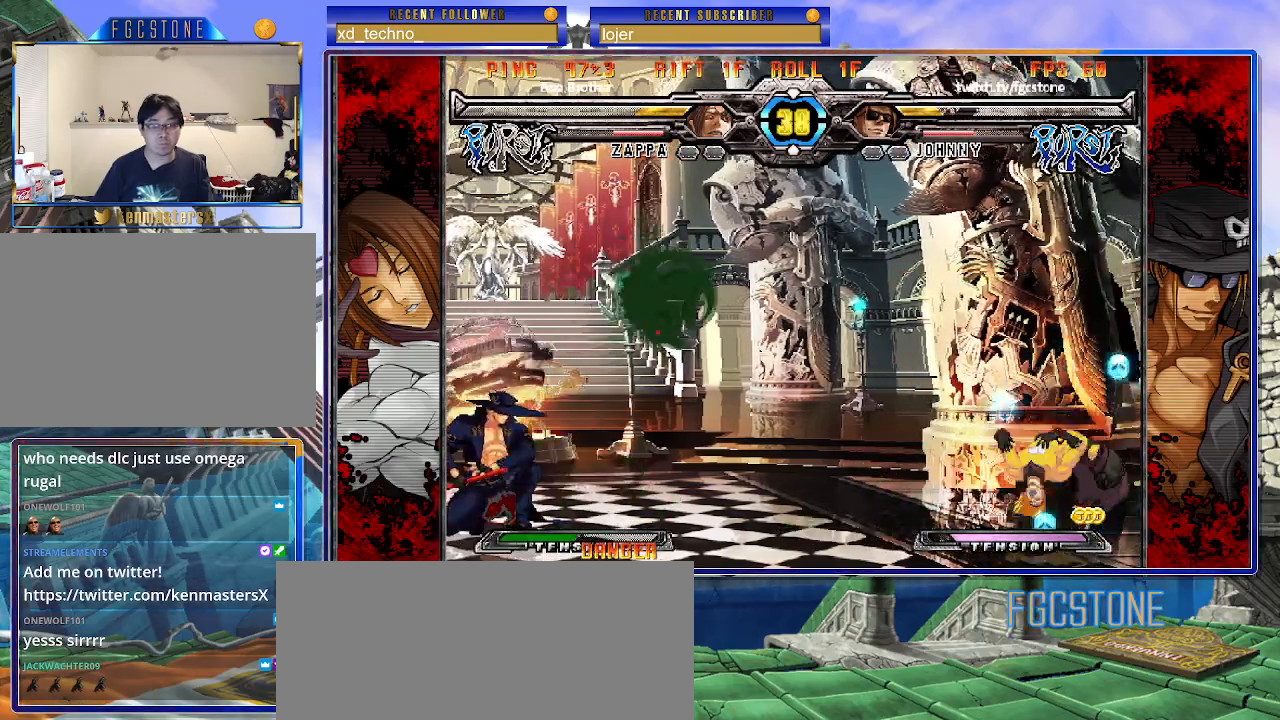
{"buttons": [], "left_stick": "up-right", "events": [[83, "left_stick", "left"], [233, "left_stick", "up-left"], [467, "left_stick", "up-right"]]}
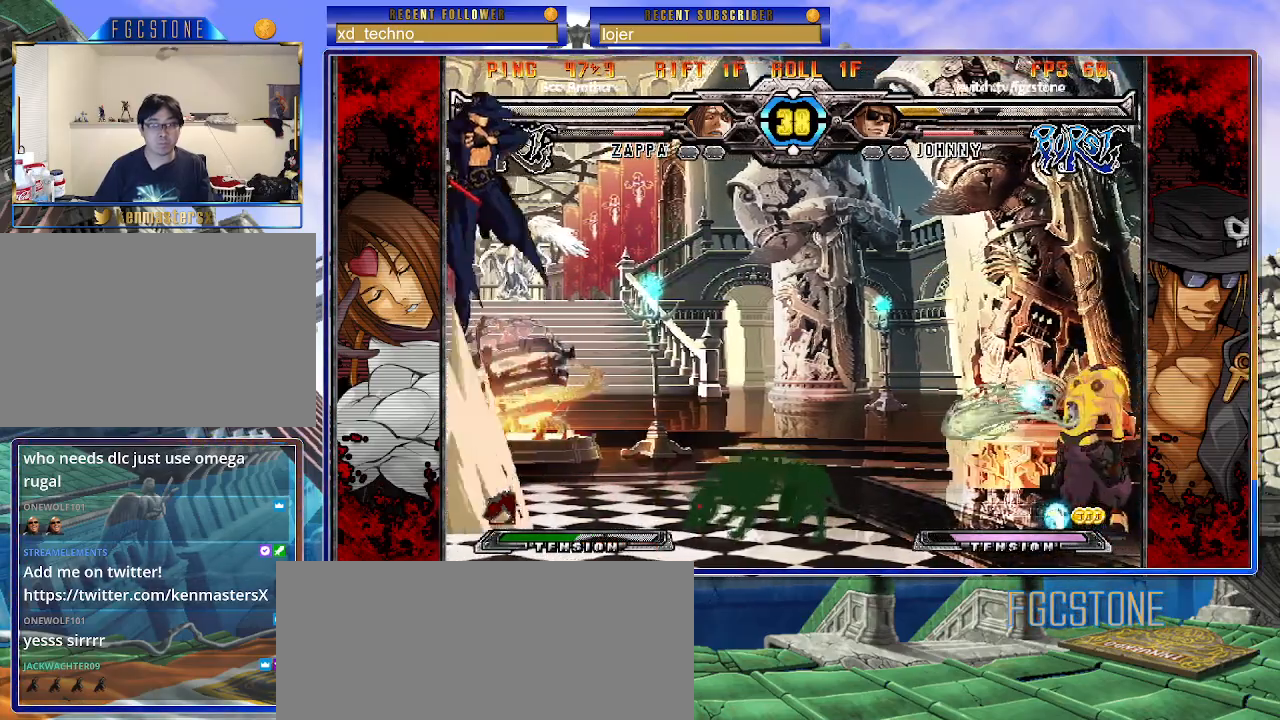
{"buttons": ["HS"], "left_stick": "left", "events": [[133, "left_stick", "left"], [500, "HS", "down"]]}
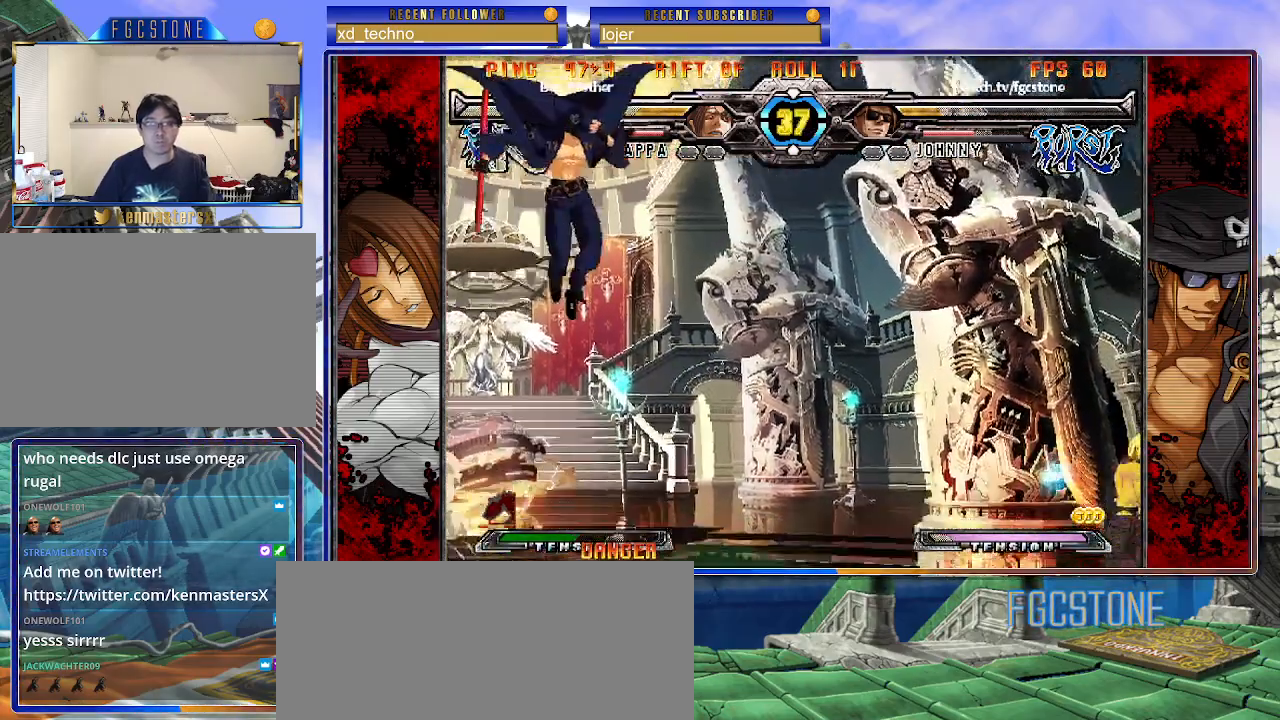
{"buttons": [], "left_stick": "up-right", "events": [[150, "HS", "up"], [500, "left_stick", "up-right"]]}
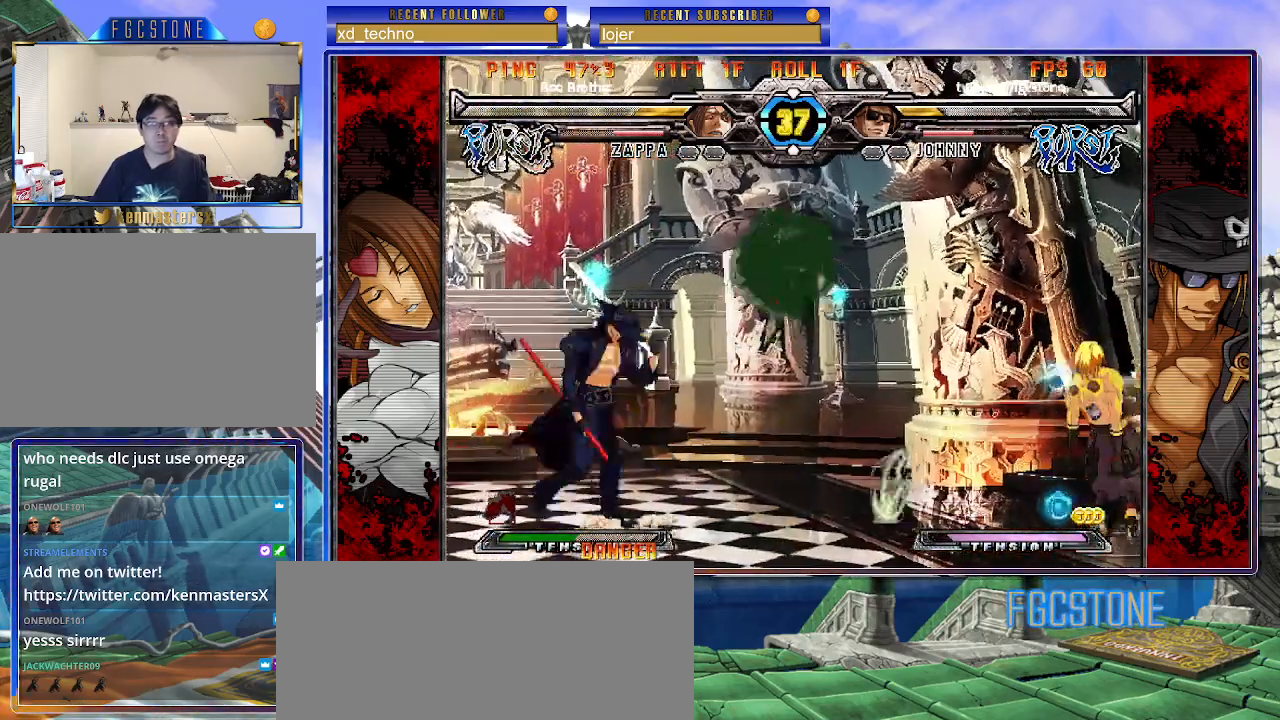
{"buttons": [], "left_stick": "right", "events": [[133, "left_stick", "left"], [217, "left_stick", "right"], [283, "left_stick", "center"], [350, "left_stick", "right"]]}
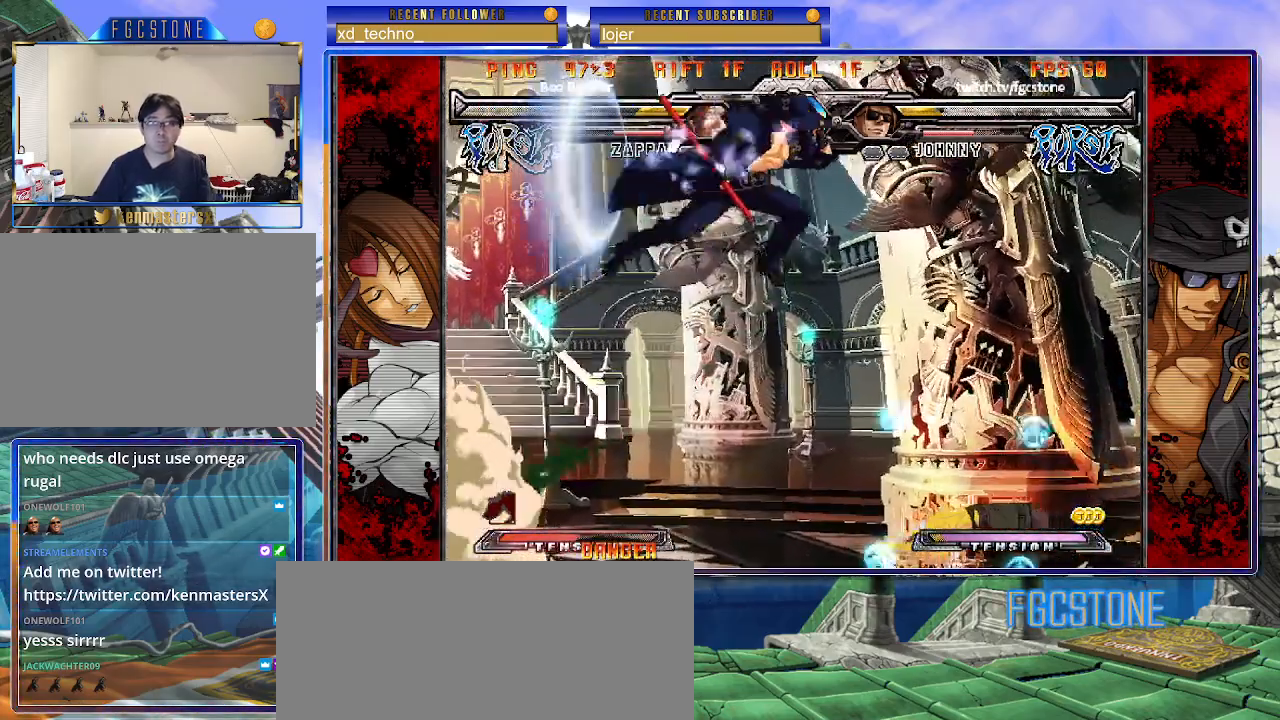
{"buttons": [], "left_stick": "right", "events": [[100, "left_stick", "left"], [200, "HS", "down"], [250, "left_stick", "center"], [300, "left_stick", "right"], [333, "HS", "up"]]}
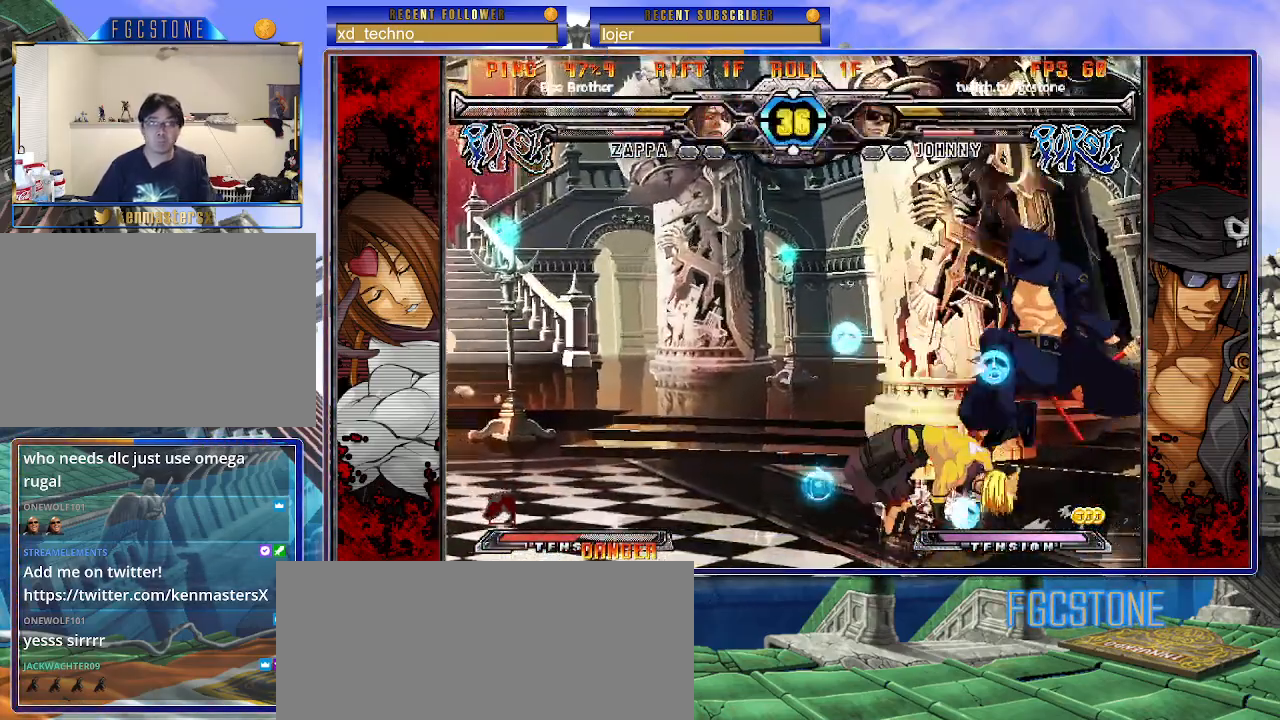
{"buttons": [], "left_stick": "down-right", "events": [[117, "K", "down"], [250, "K", "up"], [317, "HS", "down"], [400, "left_stick", "down-right"], [417, "HS", "up"]]}
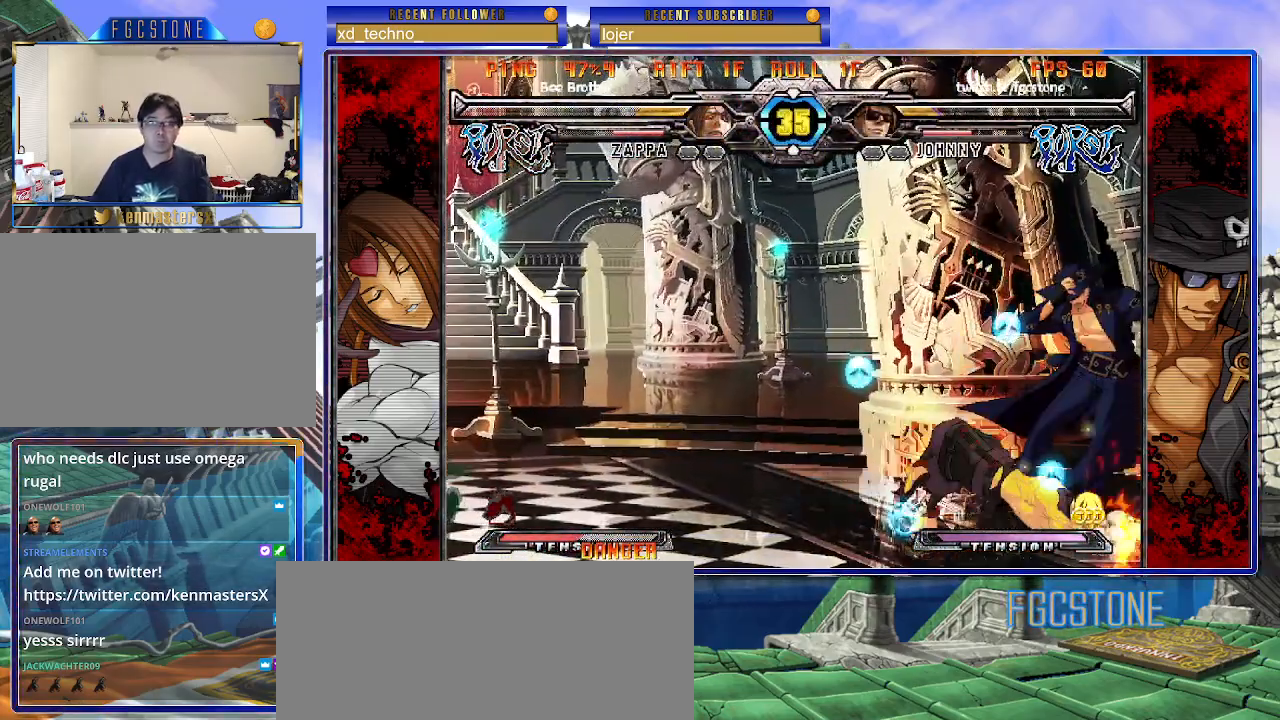
{"buttons": [], "left_stick": "down-right", "events": [[167, "HS", "down"], [317, "HS", "up"]]}
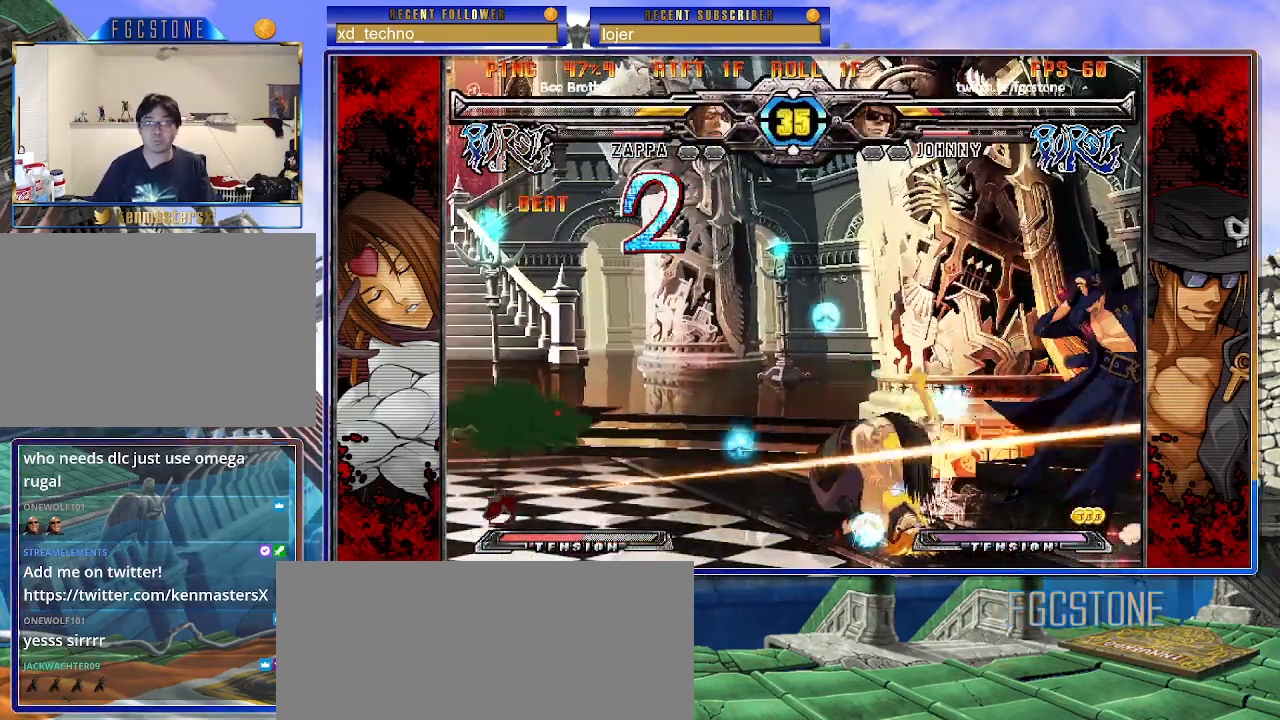
{"buttons": [], "left_stick": "down-right", "events": [[217, "HS", "down"], [367, "HS", "up"]]}
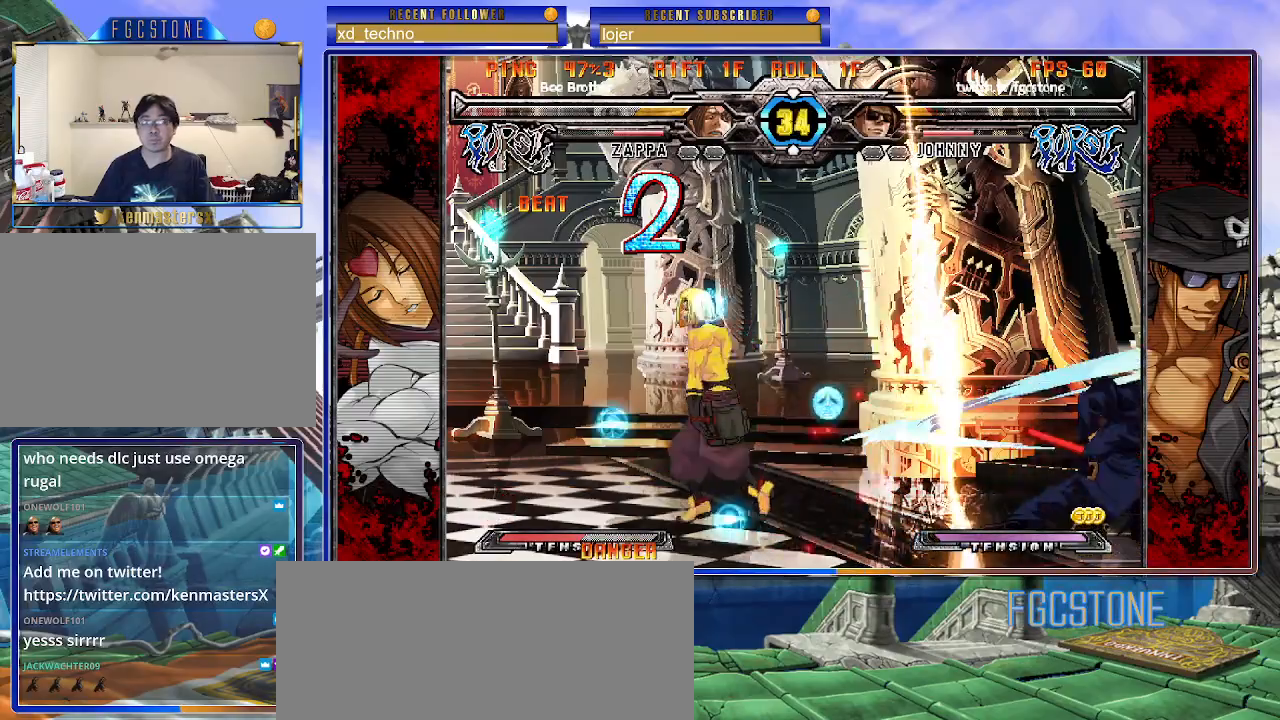
{"buttons": [], "left_stick": "down-right", "events": [[333, "left_stick", "center"], [450, "left_stick", "down-right"]]}
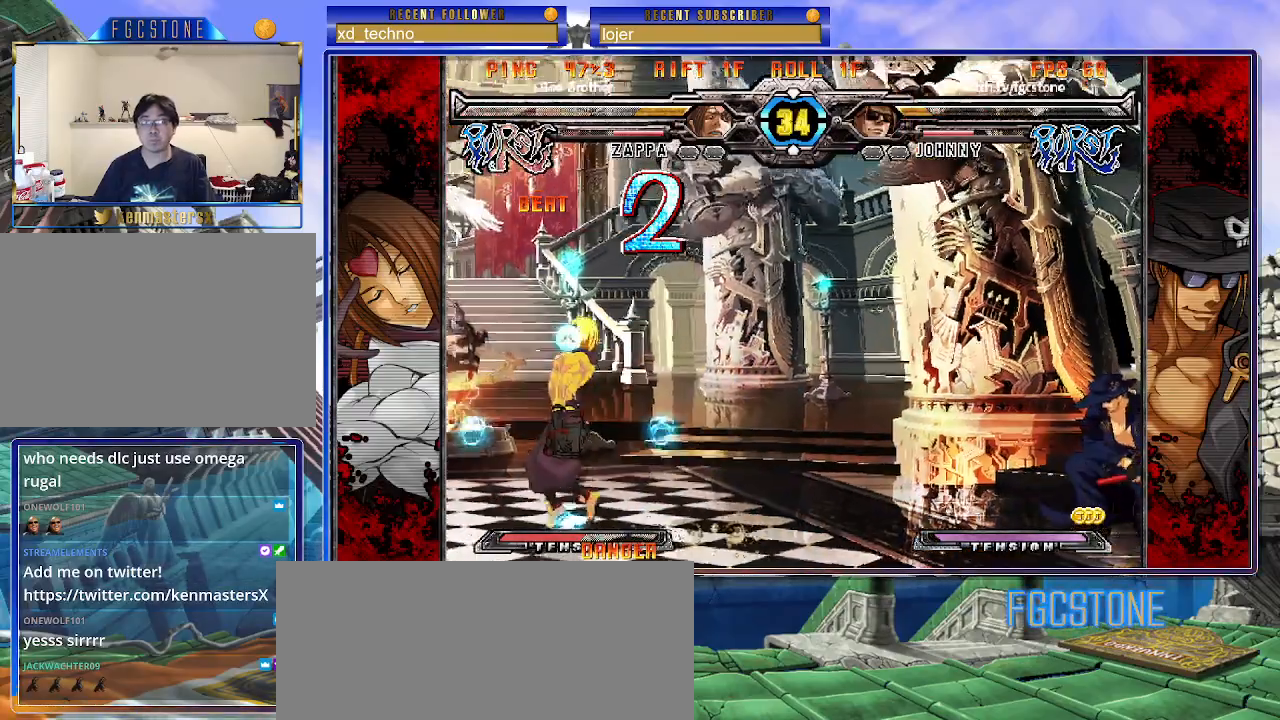
{"buttons": [], "left_stick": "left", "events": [[50, "left_stick", "up-left"], [283, "left_stick", "center"], [383, "left_stick", "left"]]}
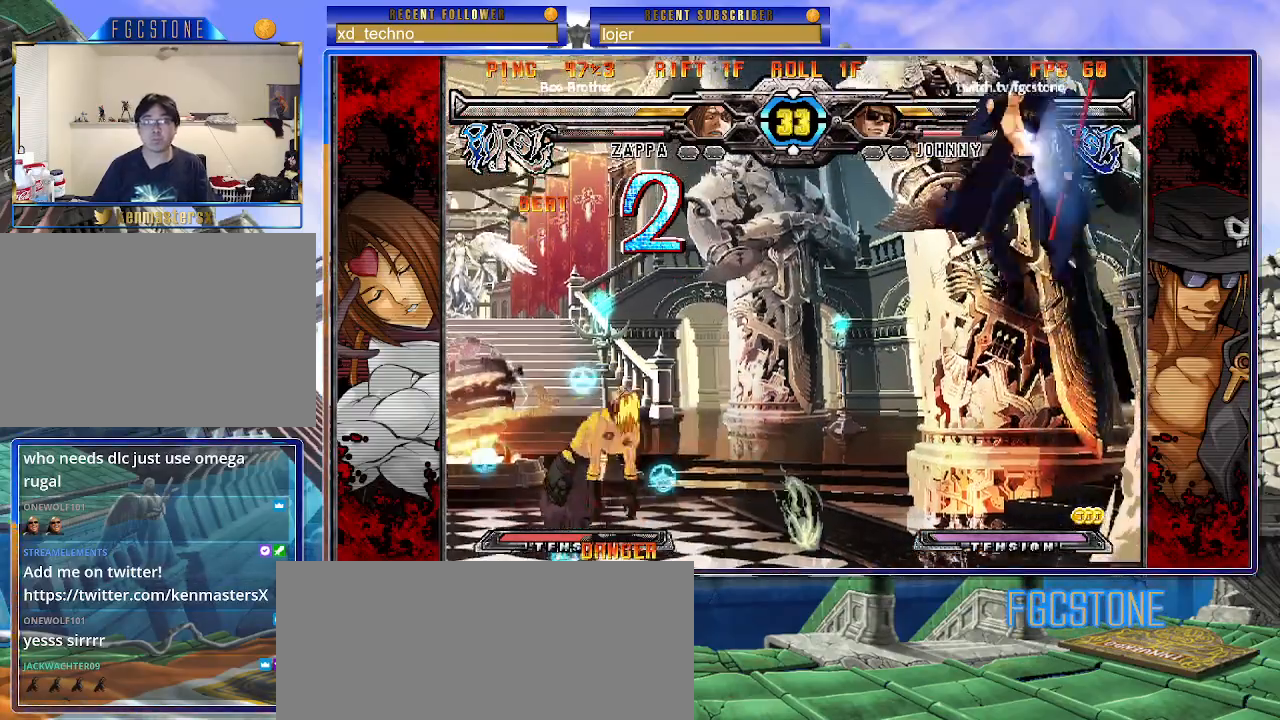
{"buttons": ["HS"], "left_stick": "right", "events": [[300, "left_stick", "right"], [350, "HS", "down"]]}
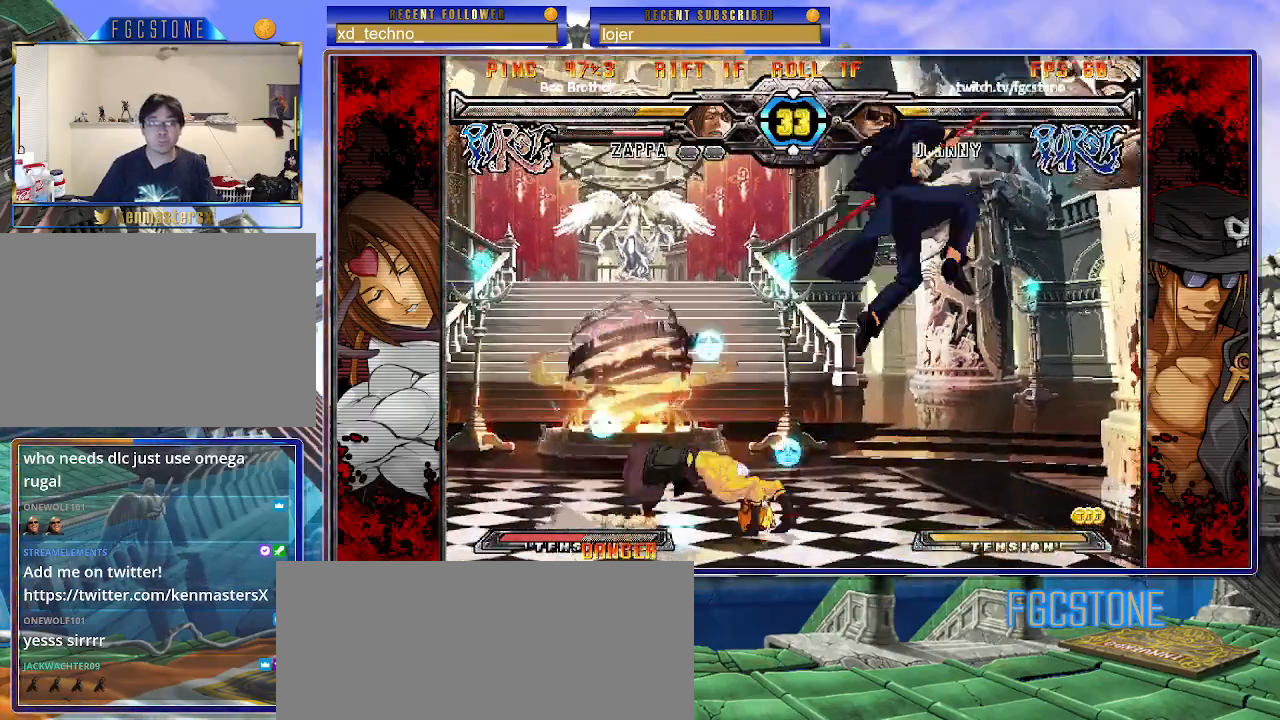
{"buttons": ["K"], "left_stick": "right", "events": [[17, "HS", "up"], [450, "K", "down"]]}
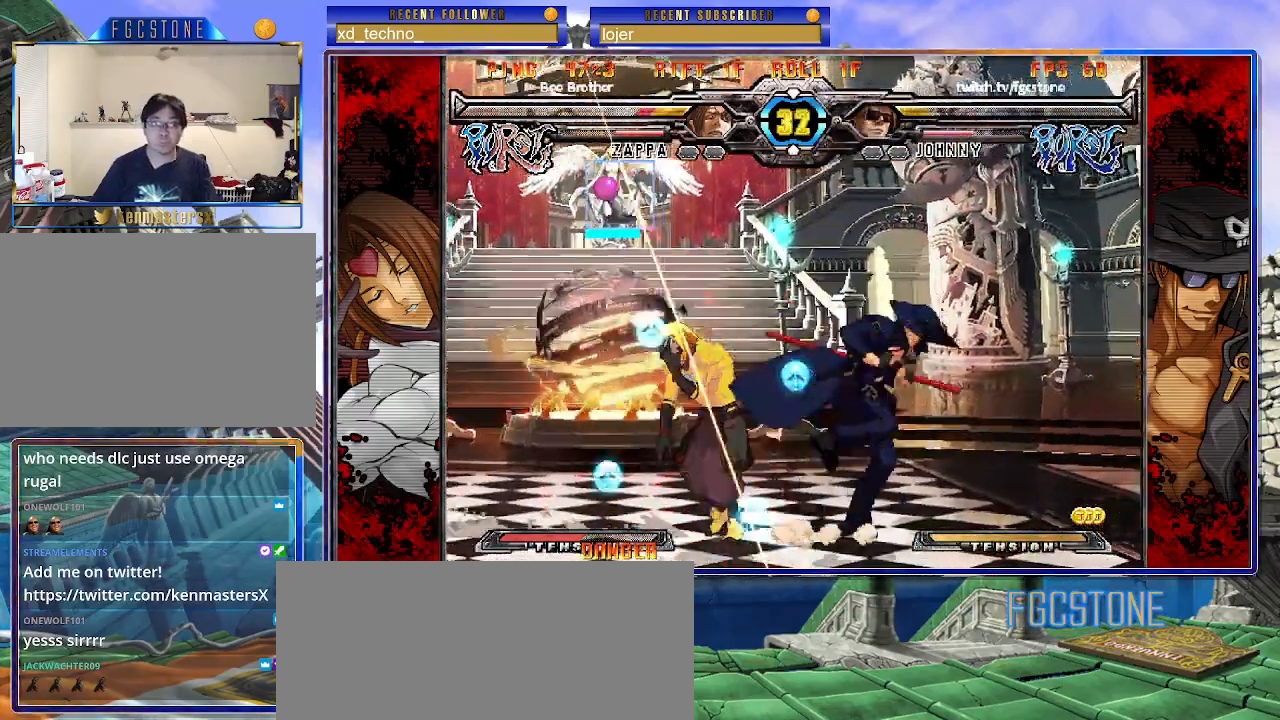
{"buttons": [], "left_stick": "down", "events": [[67, "K", "up"], [150, "HS", "down"], [250, "HS", "up"], [467, "left_stick", "down"]]}
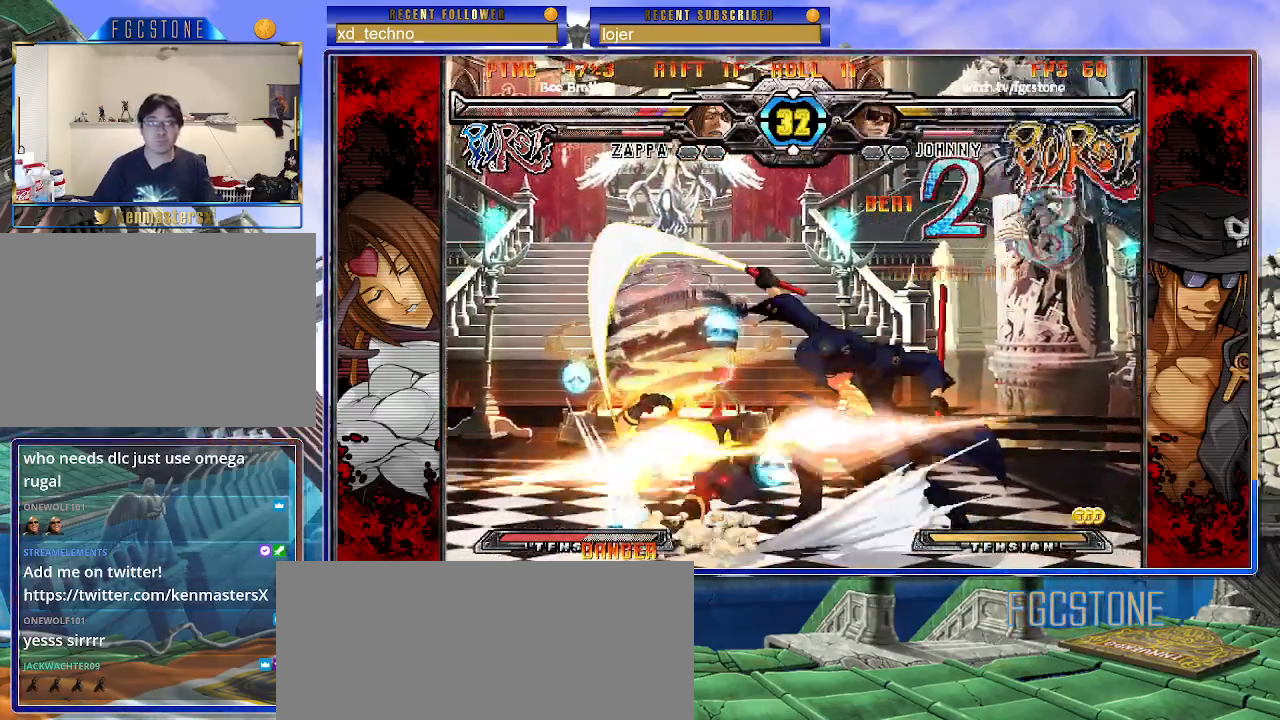
{"buttons": [], "left_stick": "center", "events": [[50, "left_stick", "left"], [100, "left_stick", "center"], [117, "S", "down"], [167, "S", "up"]]}
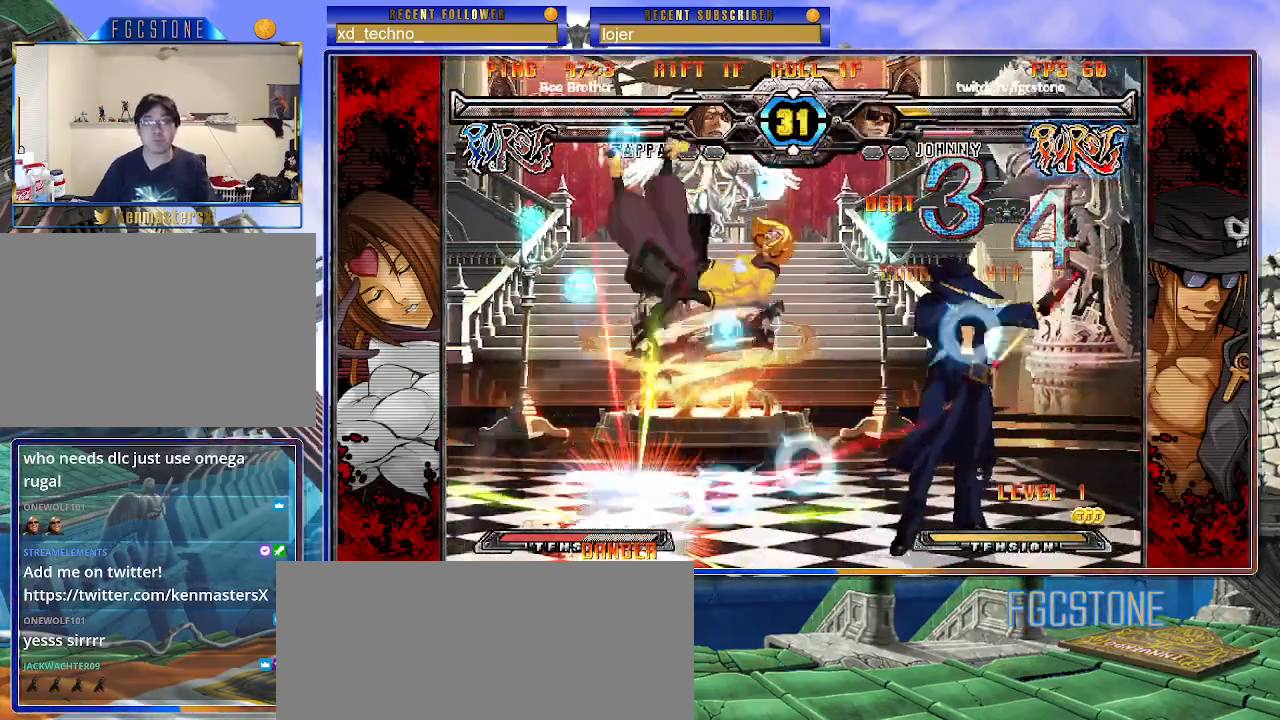
{"buttons": [], "left_stick": "center", "events": [[300, "left_stick", "up-right"], [400, "K", "down"], [417, "left_stick", "center"], [500, "K", "up"]]}
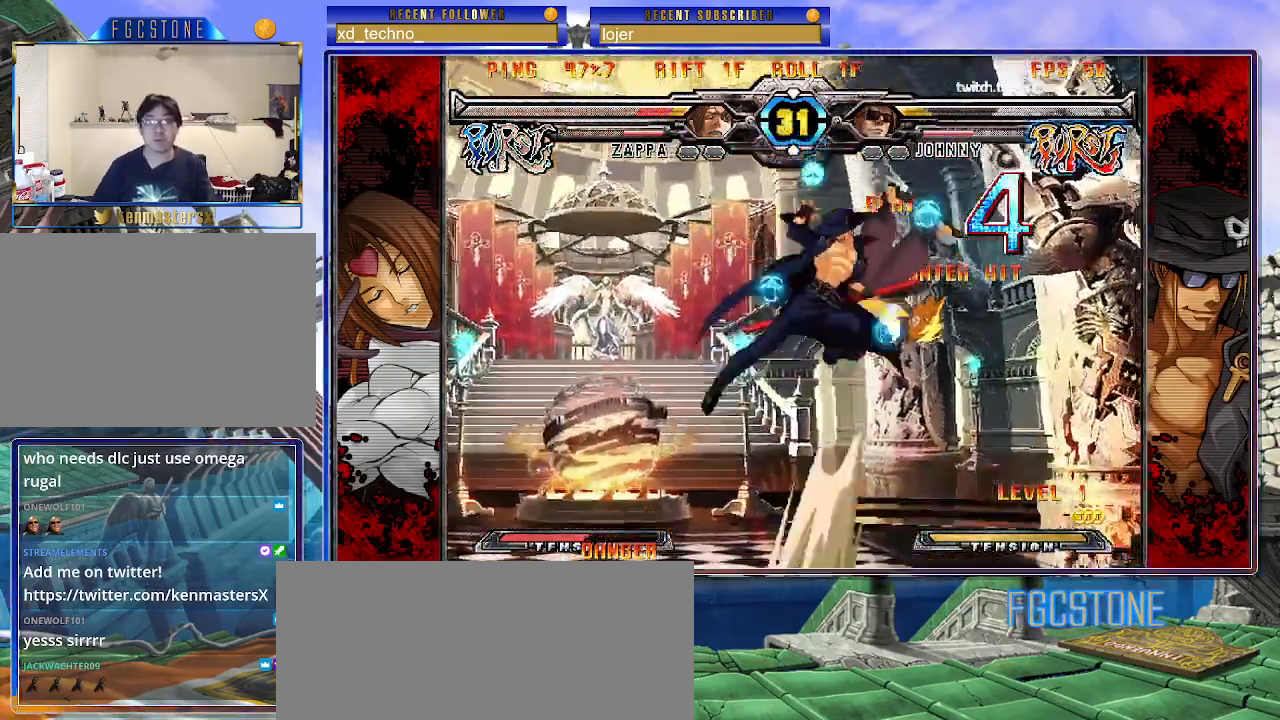
{"buttons": [], "left_stick": "center", "events": [[133, "S", "down"], [233, "S", "up"]]}
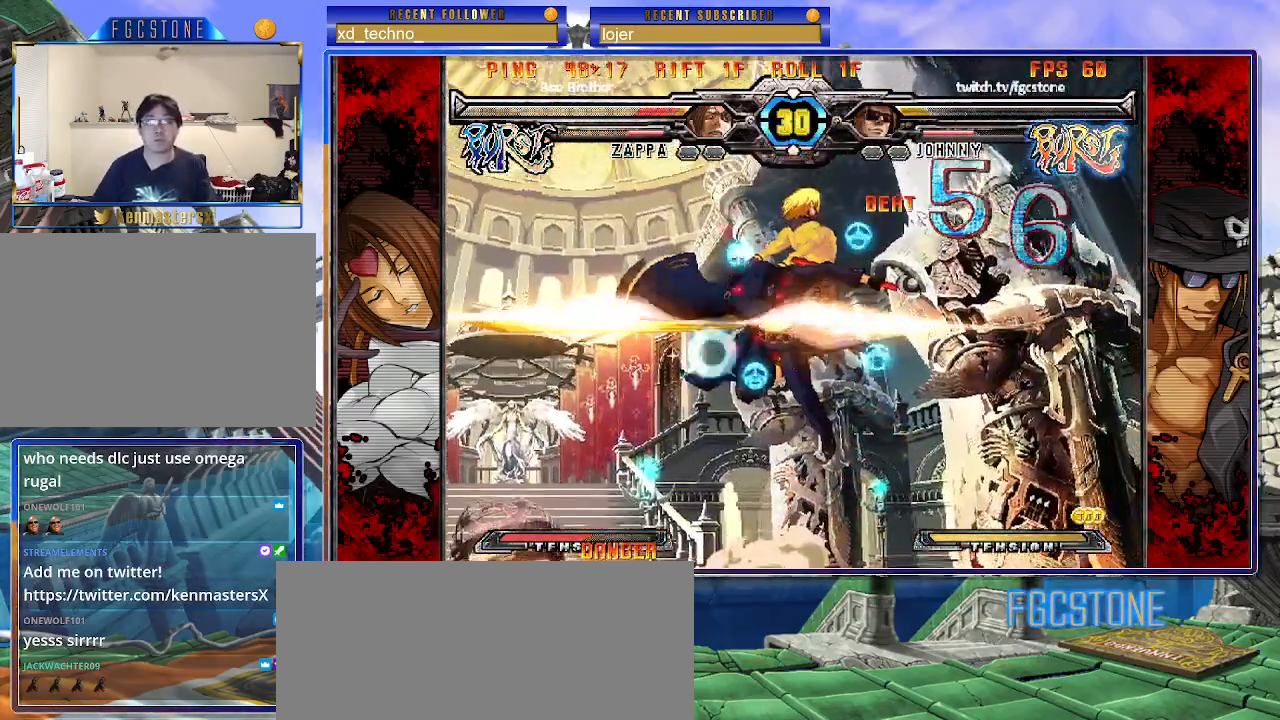
{"buttons": ["HS"], "left_stick": "center", "events": [[100, "left_stick", "up-right"], [167, "S", "down"], [200, "left_stick", "center"], [267, "S", "up"], [333, "HS", "down"], [417, "HS", "up"], [483, "HS", "down"]]}